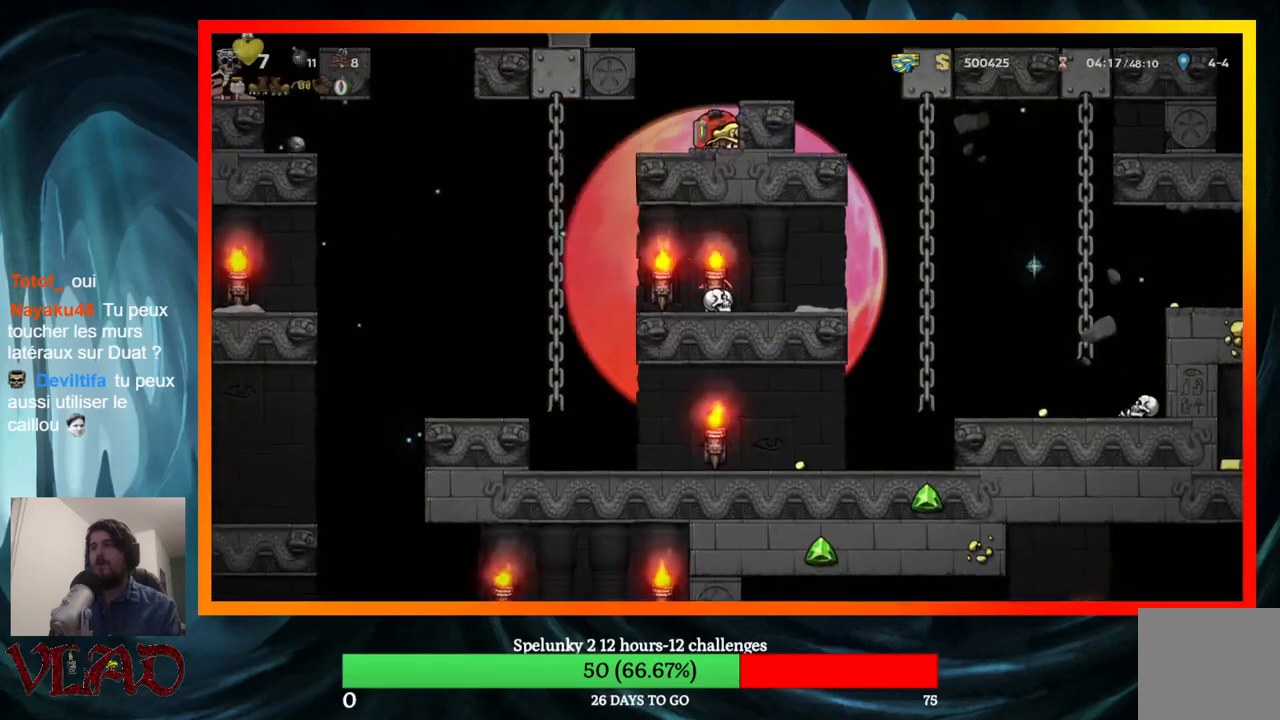
Gameplay with a controller (Xbox layout); each line is a JSON object with the inputs held at the frame after it. "events" lists button and stick changes between this image and that frame as [ms after this image, input, new state], when the widget could be followed in between. Not read: L1 R1 left_stick right_stick.
{"buttons": ["DPAD_DOWN"], "events": []}
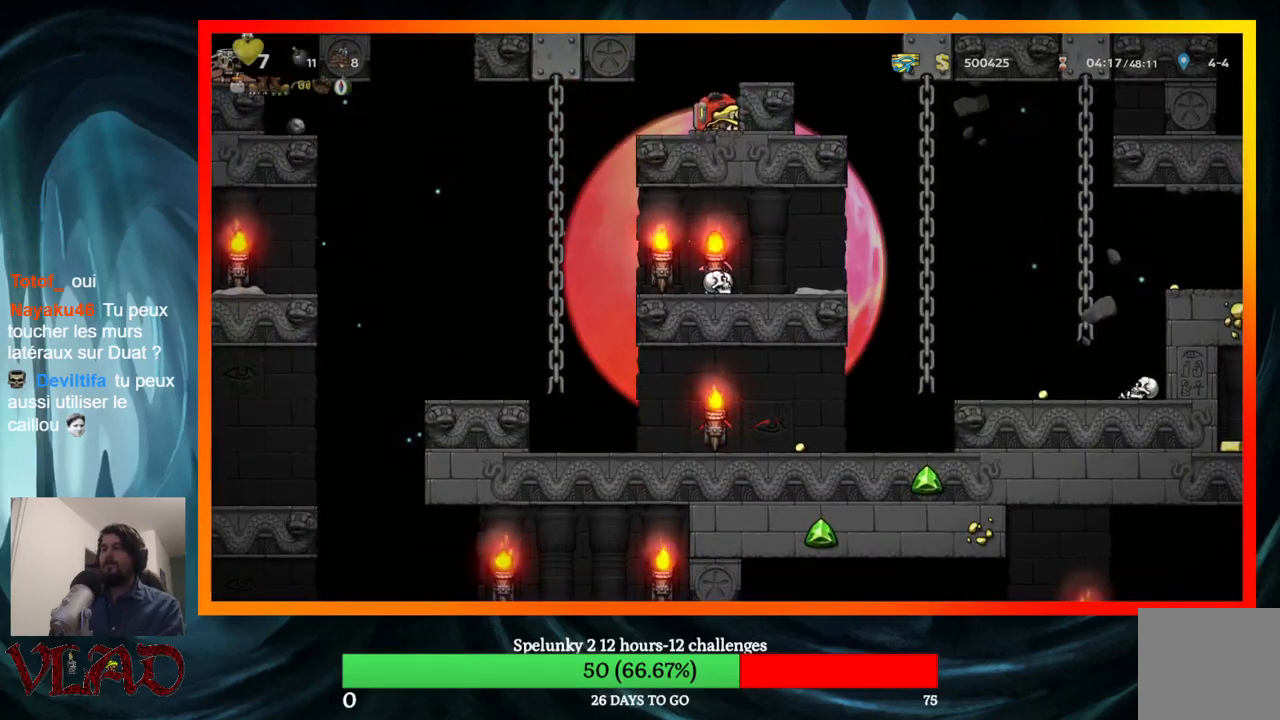
{"buttons": ["DPAD_DOWN"], "events": []}
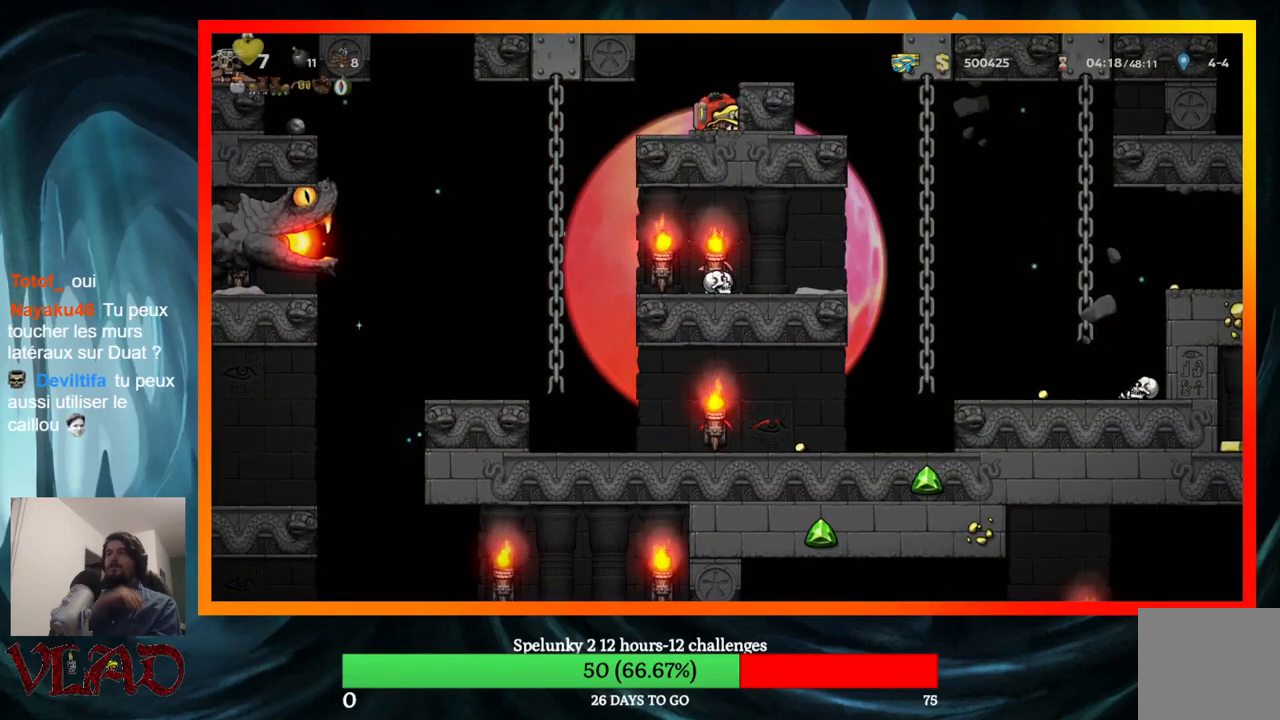
{"buttons": ["DPAD_DOWN"], "events": []}
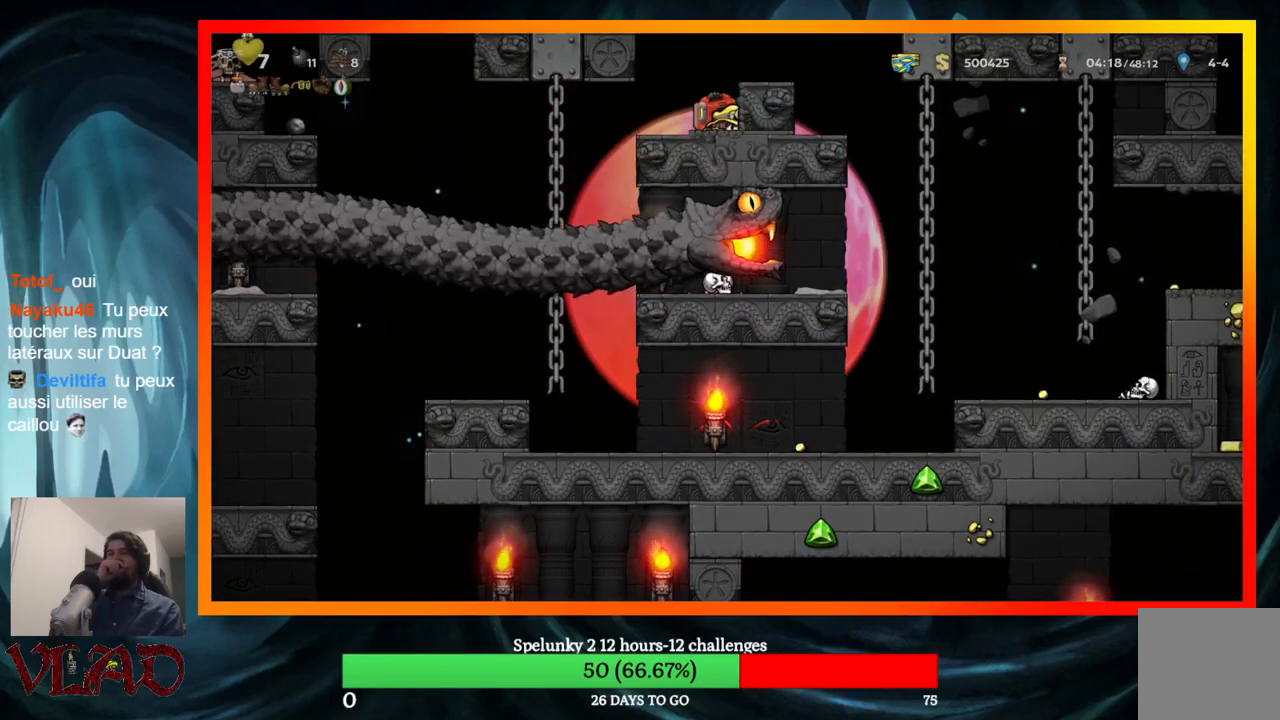
{"buttons": ["DPAD_DOWN"], "events": []}
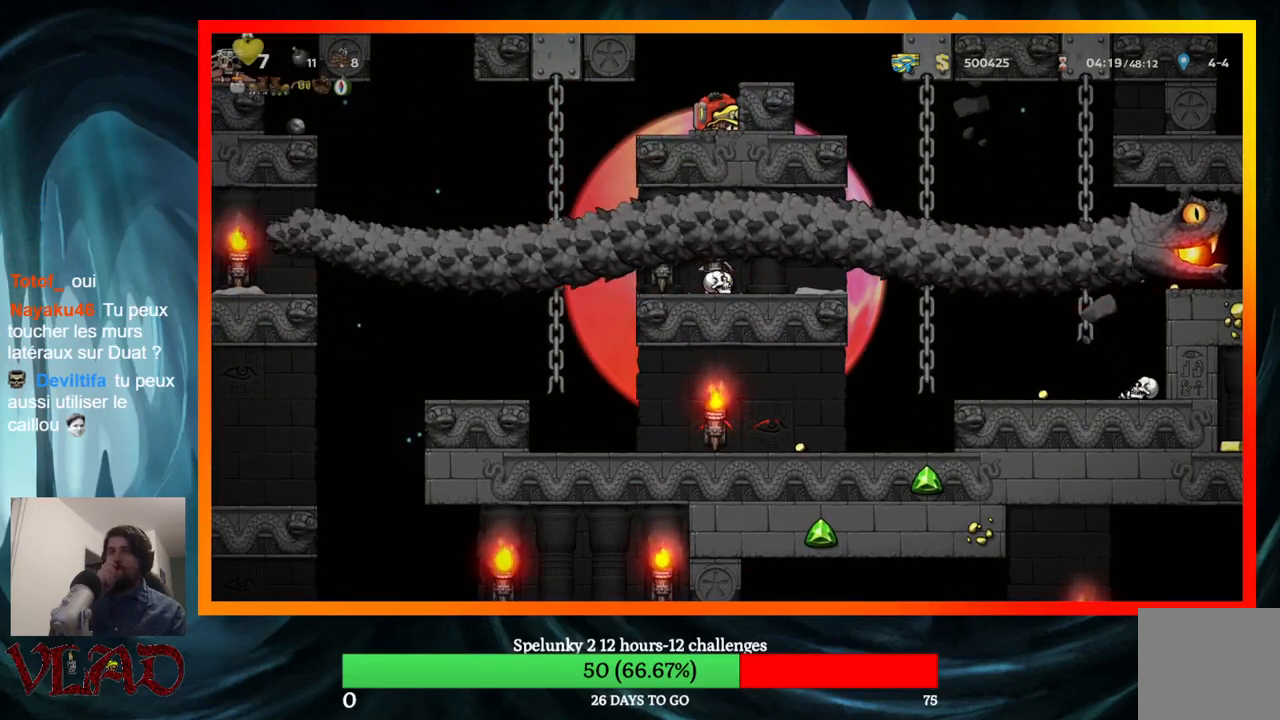
{"buttons": ["DPAD_DOWN"], "events": []}
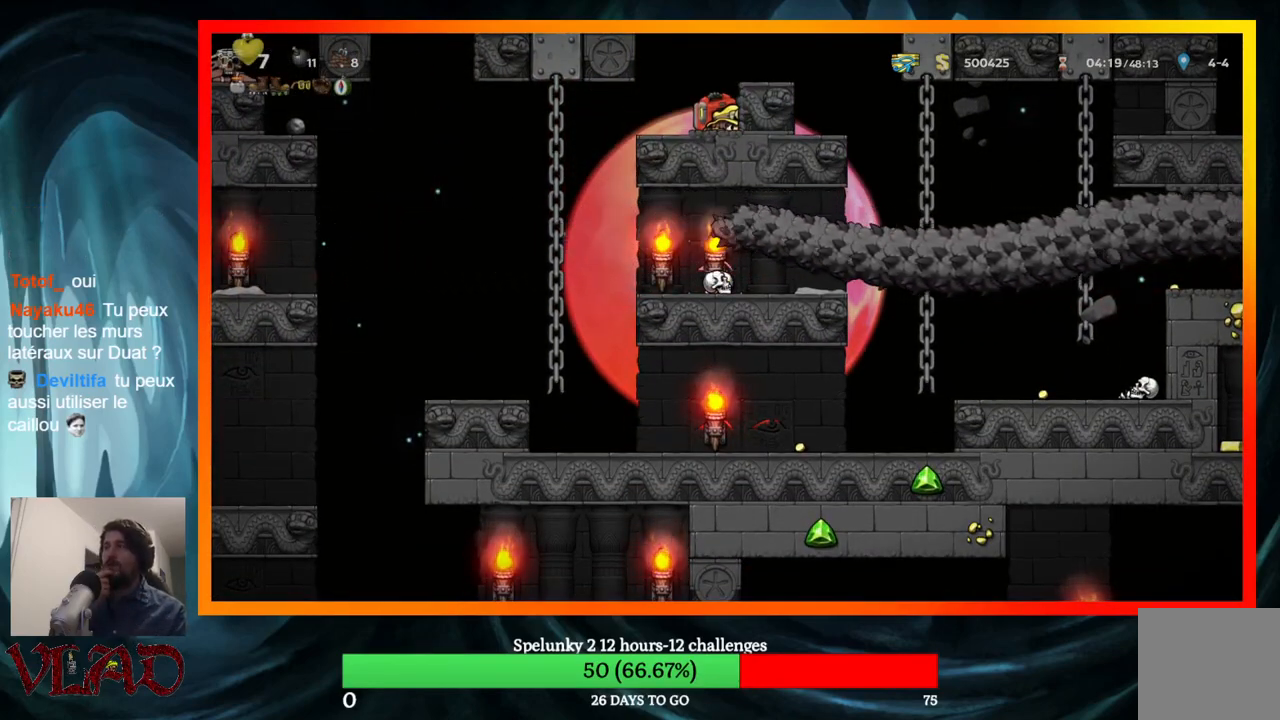
{"buttons": ["DPAD_DOWN"], "events": []}
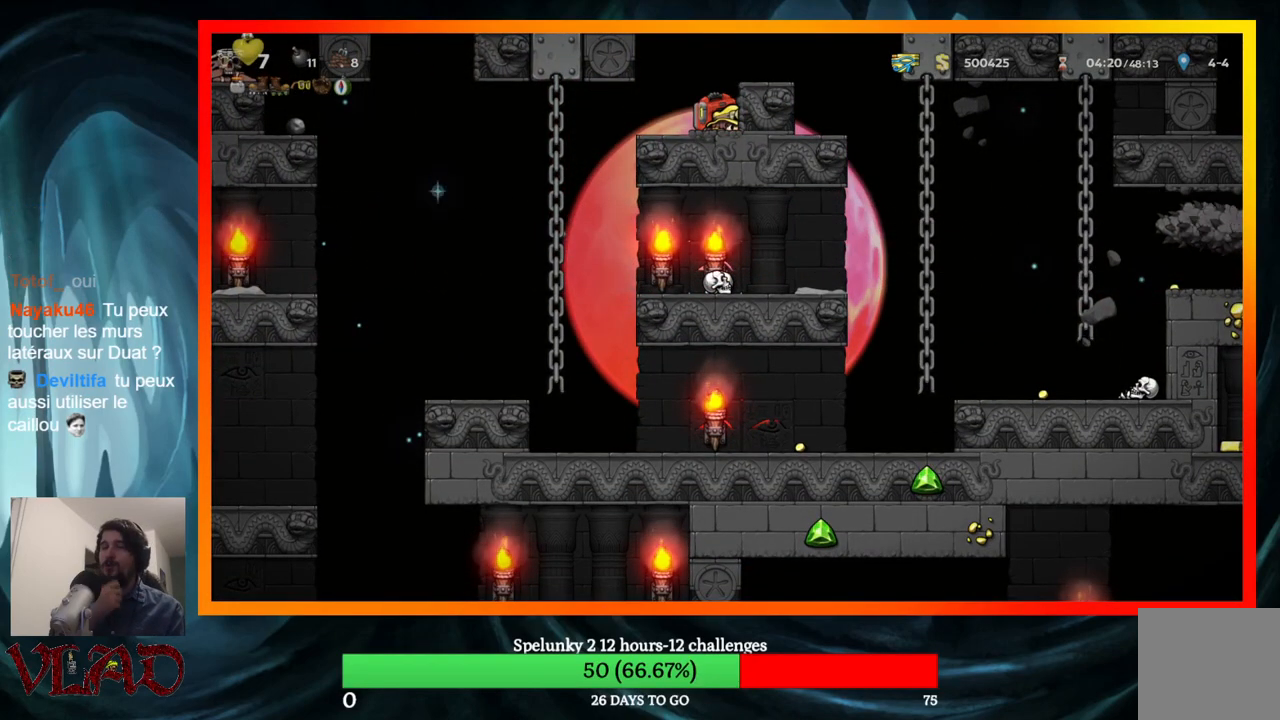
{"buttons": ["DPAD_UP"], "events": [[33, "DPAD_DOWN", "up"], [233, "DPAD_UP", "down"]]}
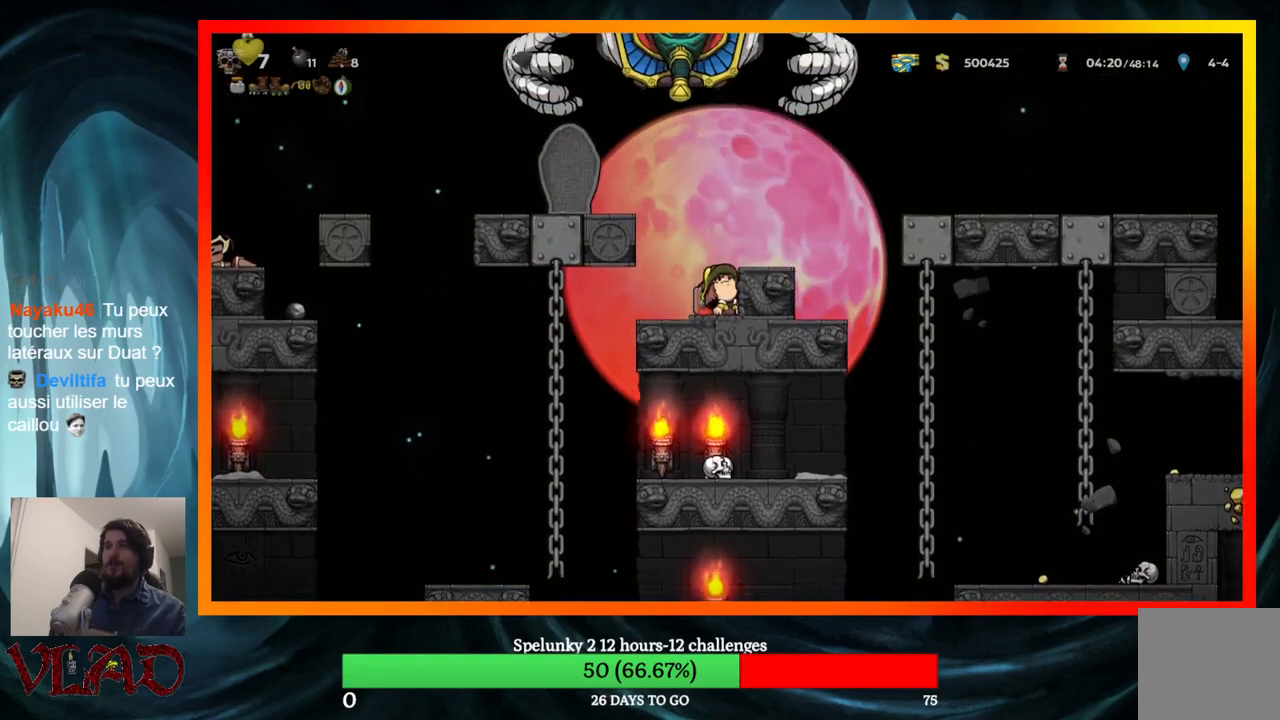
{"buttons": ["DPAD_UP"], "events": []}
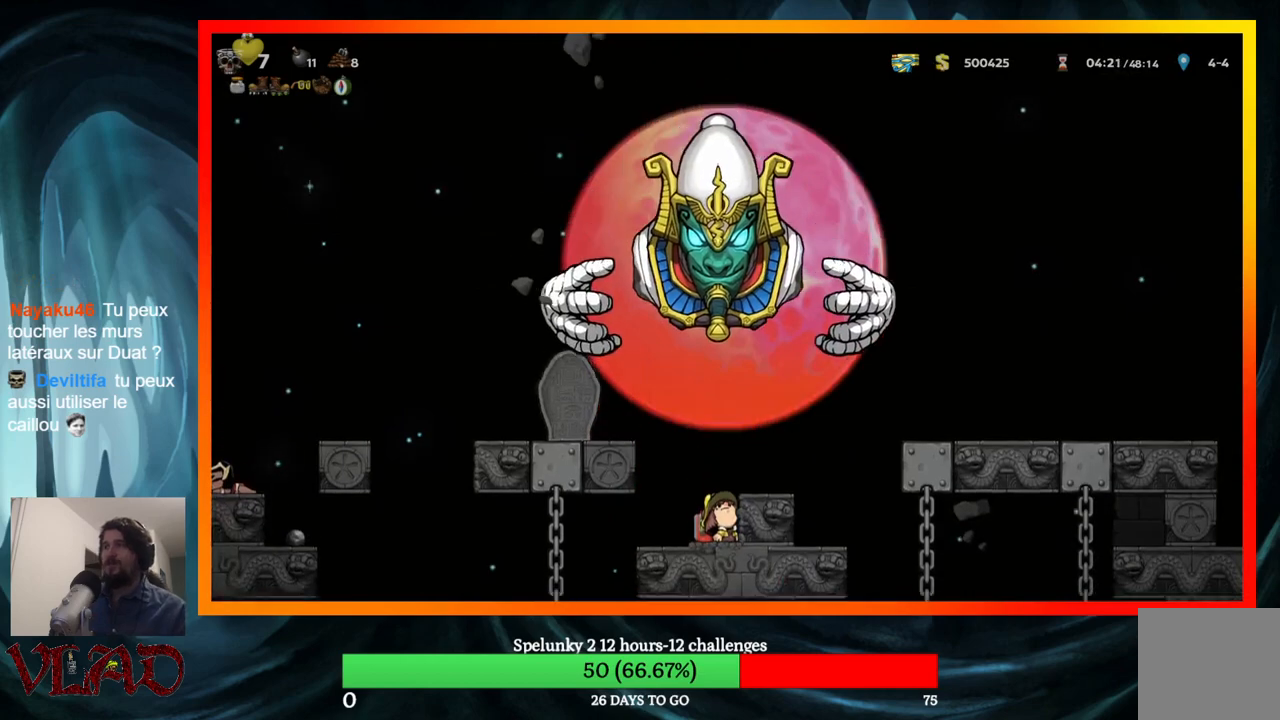
{"buttons": [], "events": [[300, "DPAD_UP", "up"]]}
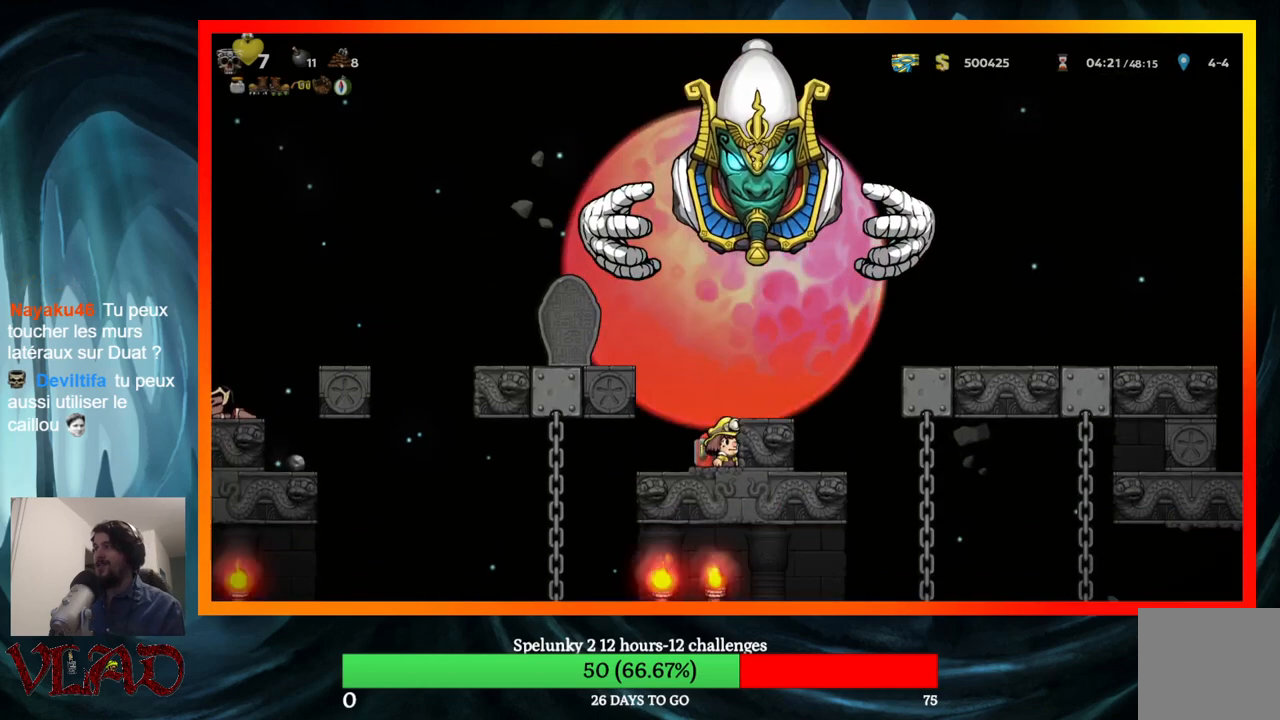
{"buttons": [], "events": []}
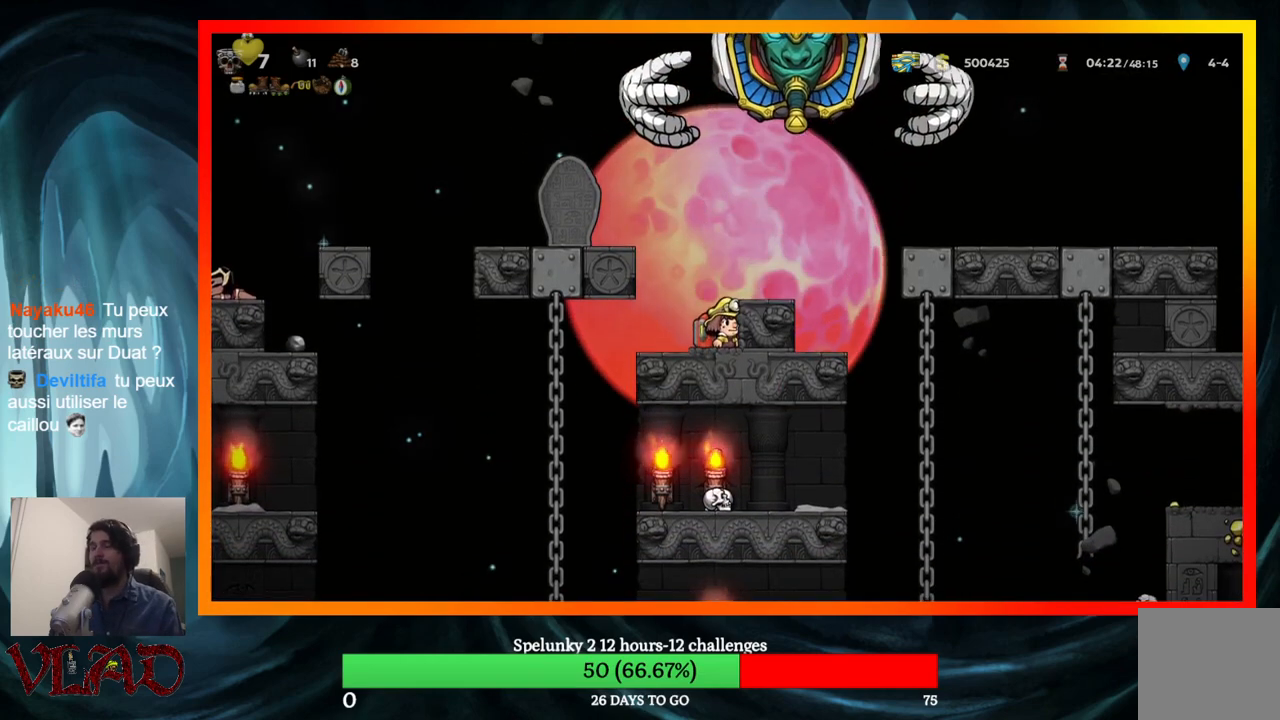
{"buttons": [], "events": []}
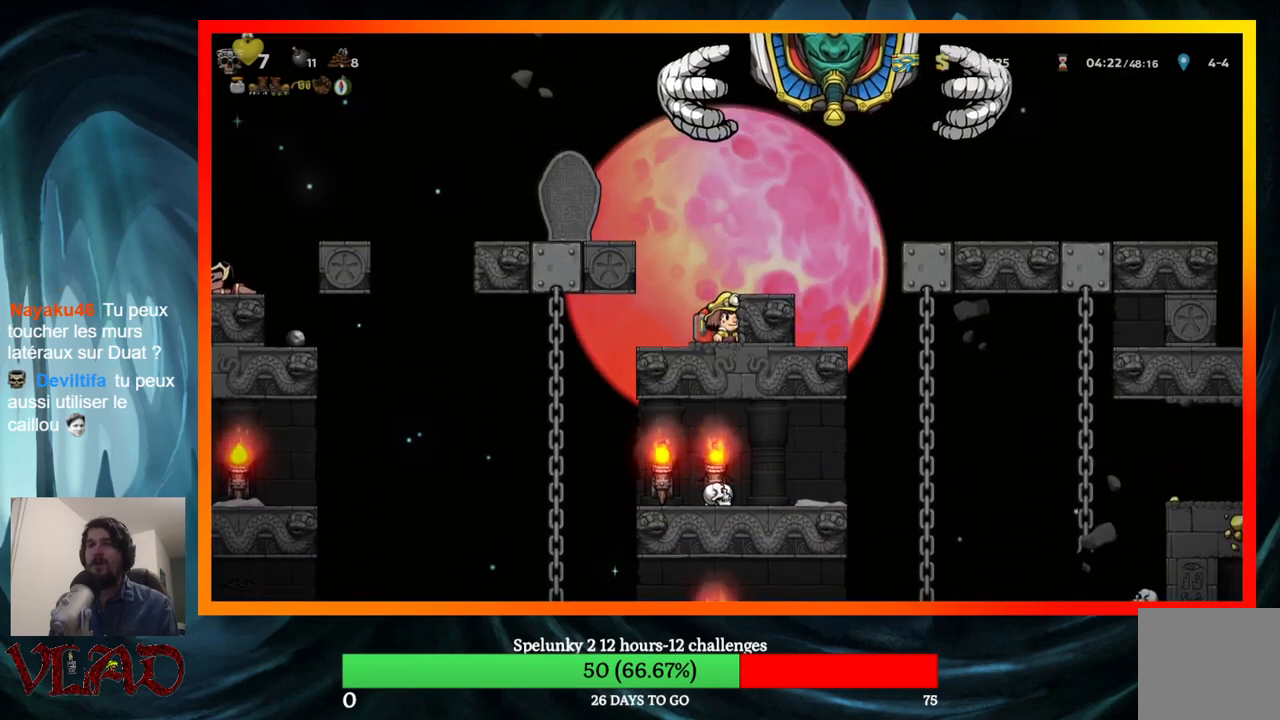
{"buttons": ["A", "DPAD_LEFT"], "events": [[433, "DPAD_LEFT", "down"], [450, "A", "down"]]}
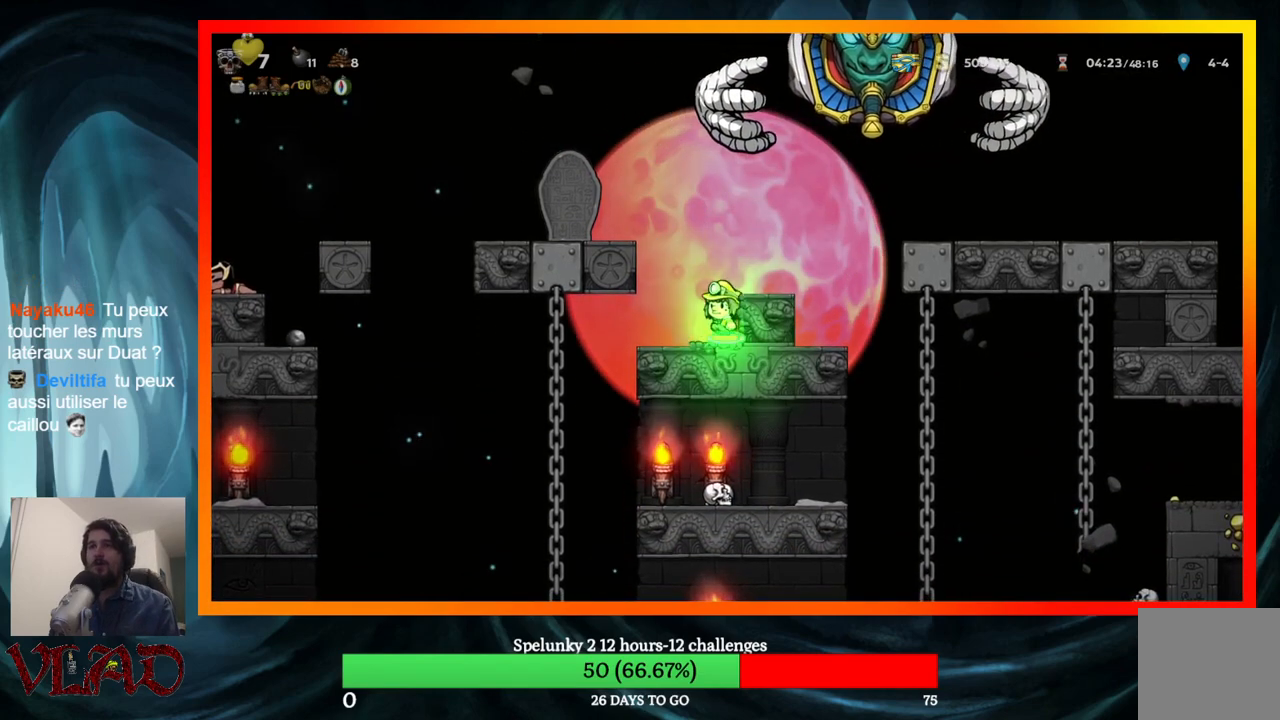
{"buttons": ["DPAD_LEFT"], "events": [[217, "A", "up"]]}
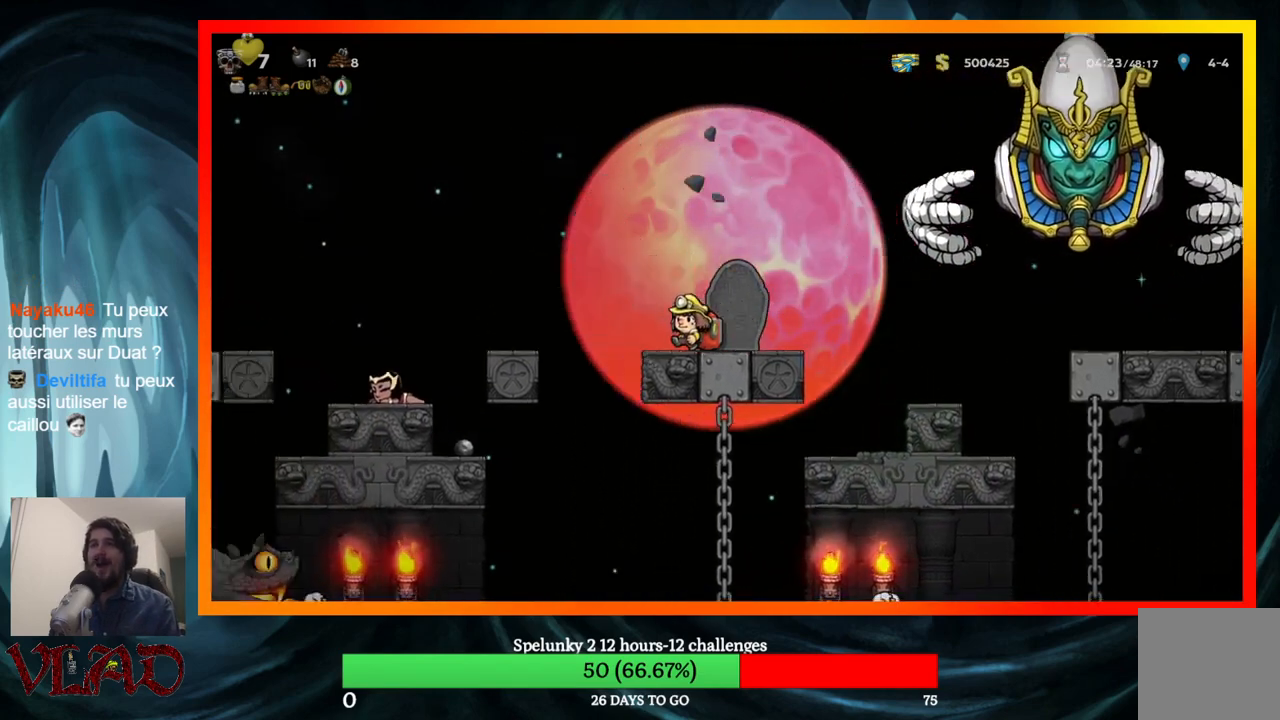
{"buttons": ["DPAD_LEFT"], "events": [[17, "A", "down"], [150, "A", "up"]]}
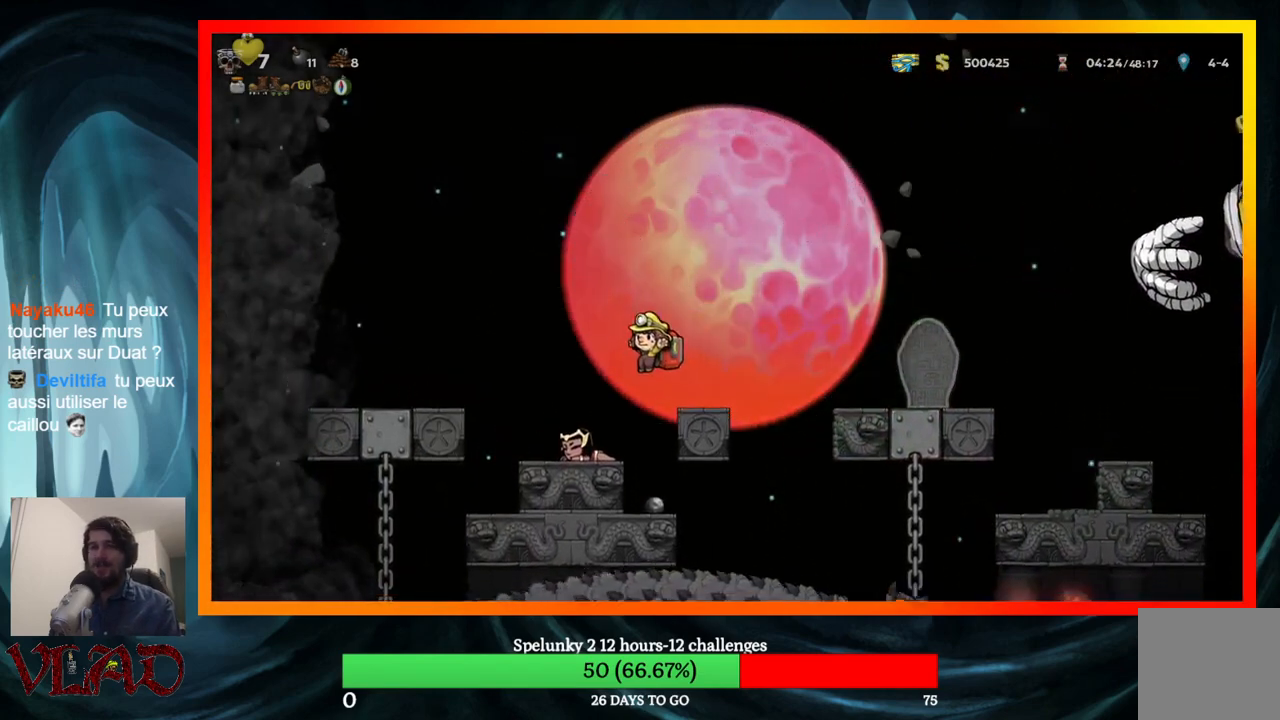
{"buttons": [], "events": [[50, "DPAD_LEFT", "up"], [233, "DPAD_DOWN", "down"], [300, "X", "down"], [467, "DPAD_DOWN", "up"], [467, "X", "up"]]}
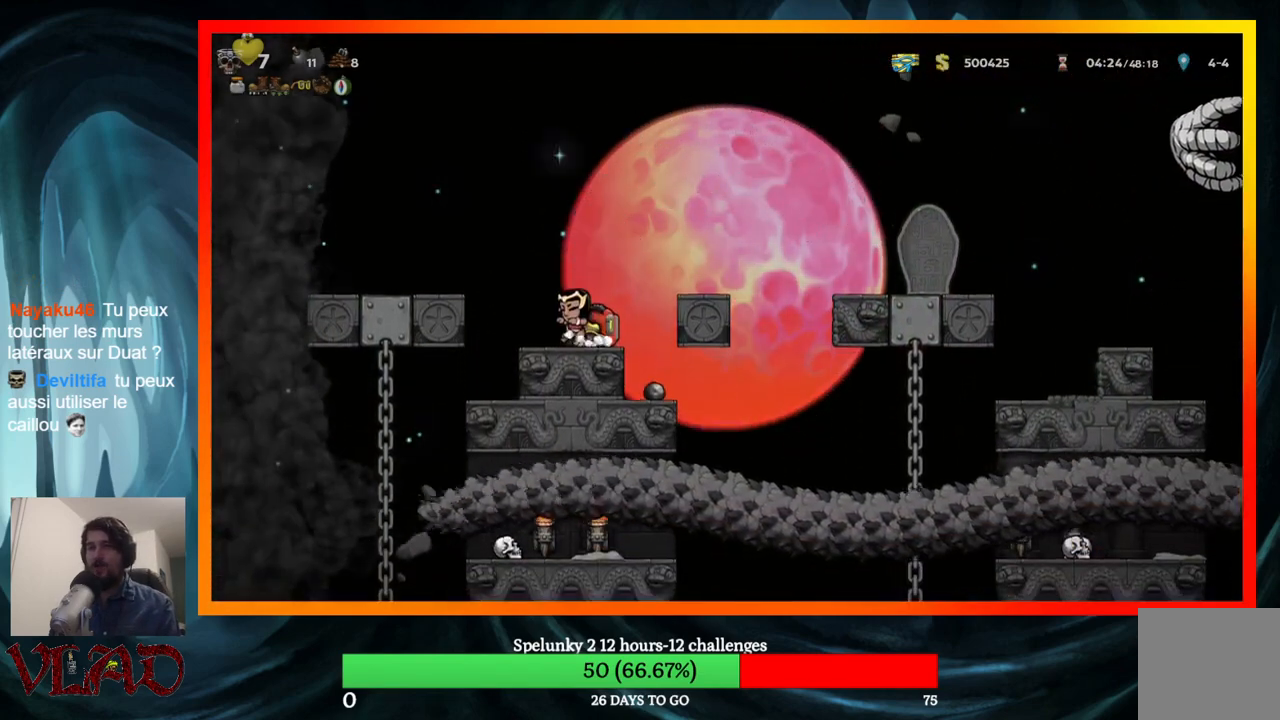
{"buttons": [], "events": [[100, "A", "down"], [167, "DPAD_RIGHT", "down"], [217, "A", "up"], [367, "DPAD_RIGHT", "up"]]}
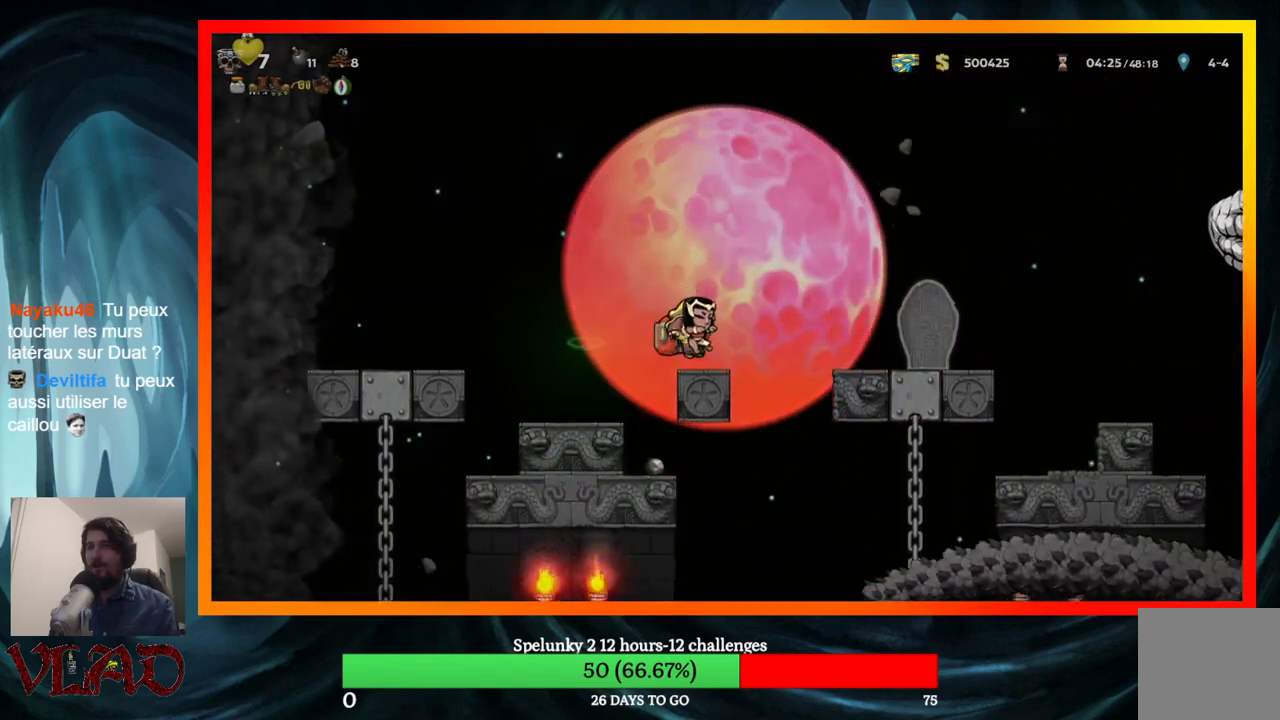
{"buttons": ["DPAD_RIGHT"], "events": [[67, "DPAD_RIGHT", "down"], [133, "A", "down"], [217, "A", "up"]]}
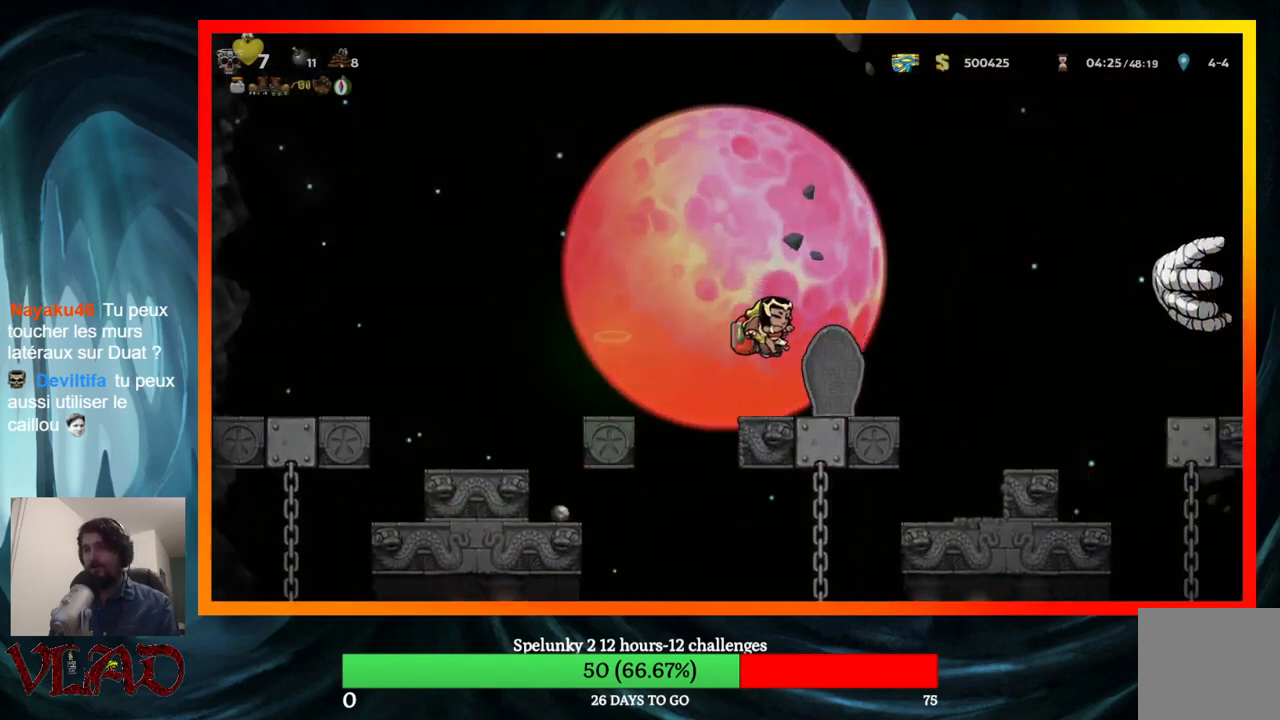
{"buttons": [], "events": [[483, "DPAD_RIGHT", "up"]]}
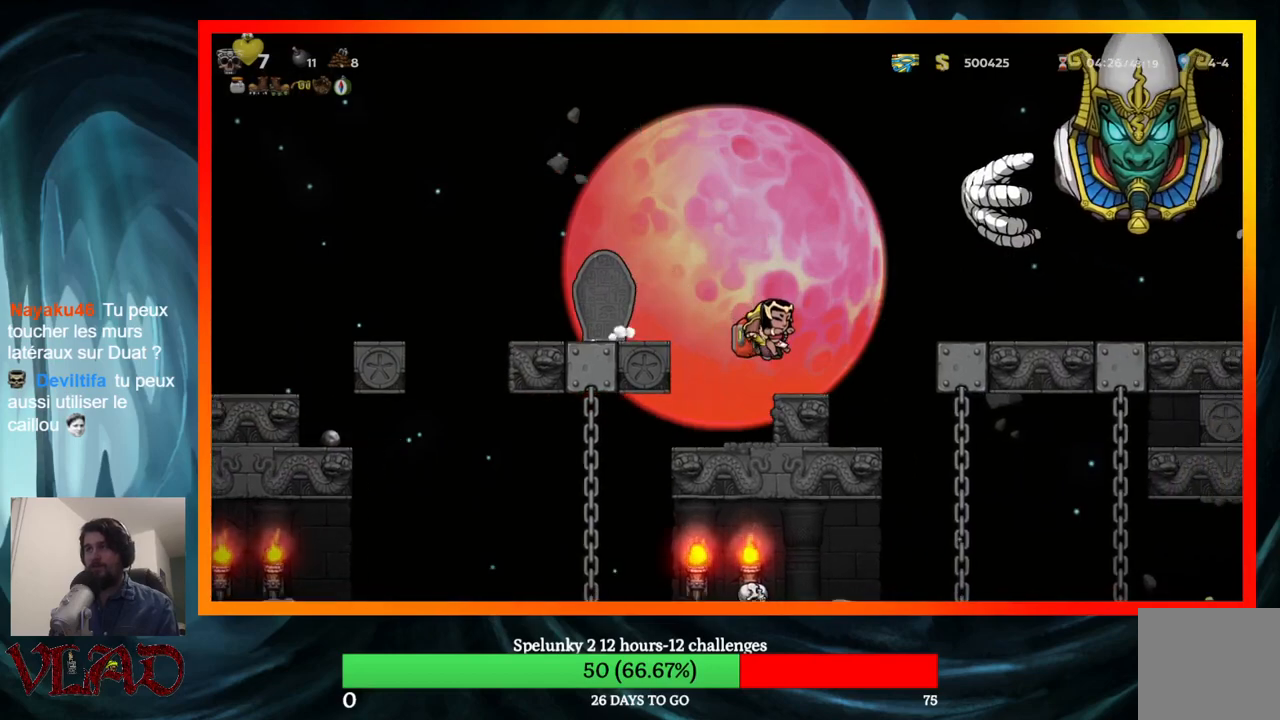
{"buttons": ["DPAD_RIGHT"], "events": [[283, "A", "down"], [317, "DPAD_RIGHT", "down"], [467, "A", "up"]]}
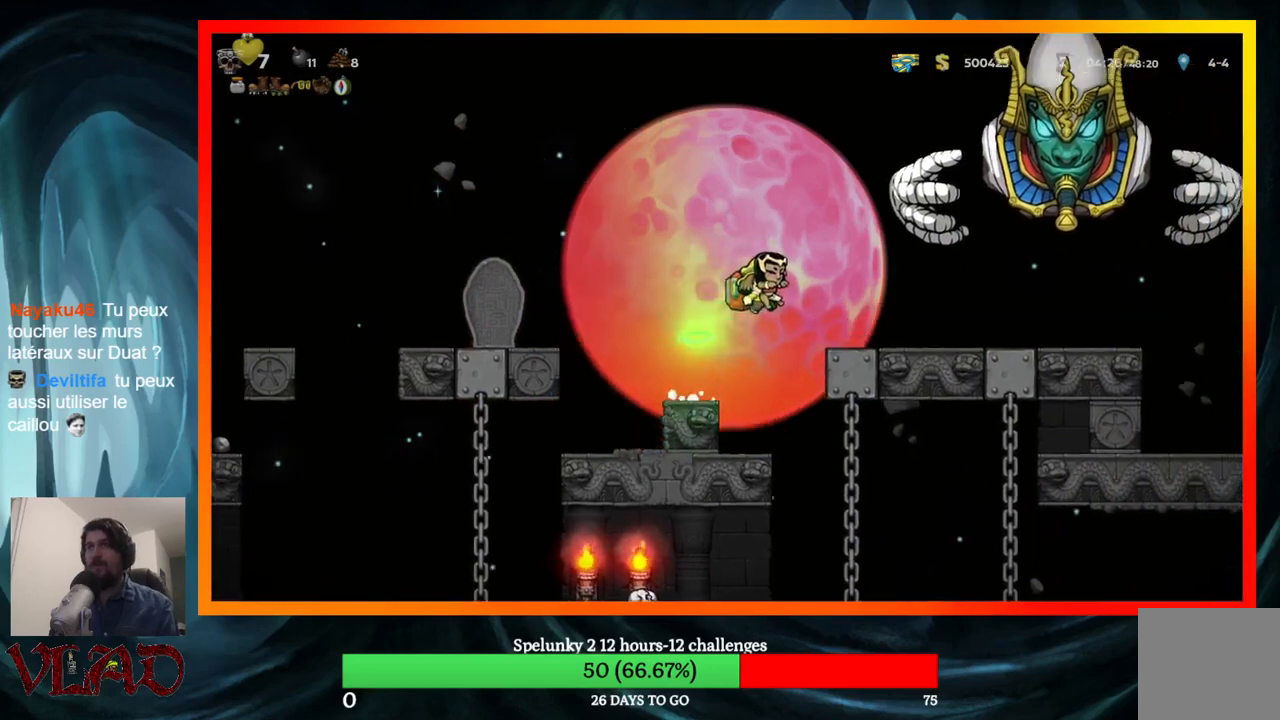
{"buttons": [], "events": [[150, "DPAD_RIGHT", "up"]]}
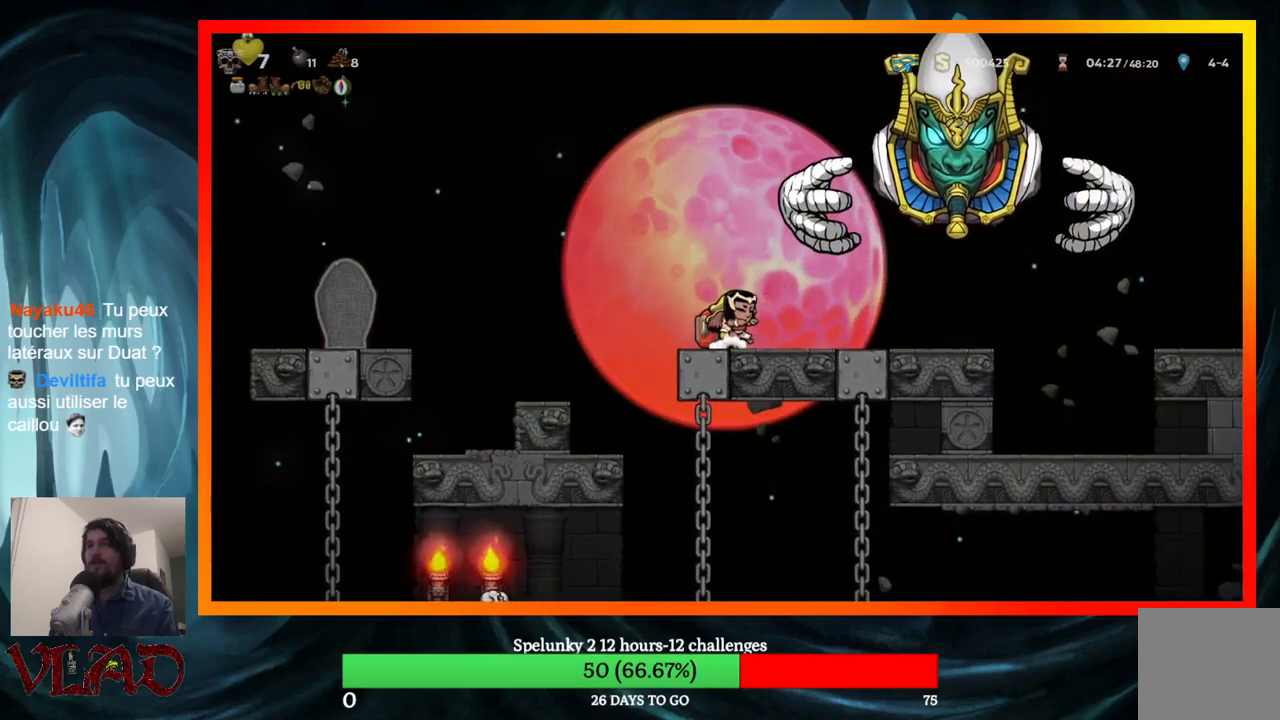
{"buttons": [], "events": [[333, "DPAD_RIGHT", "down"], [433, "DPAD_RIGHT", "up"]]}
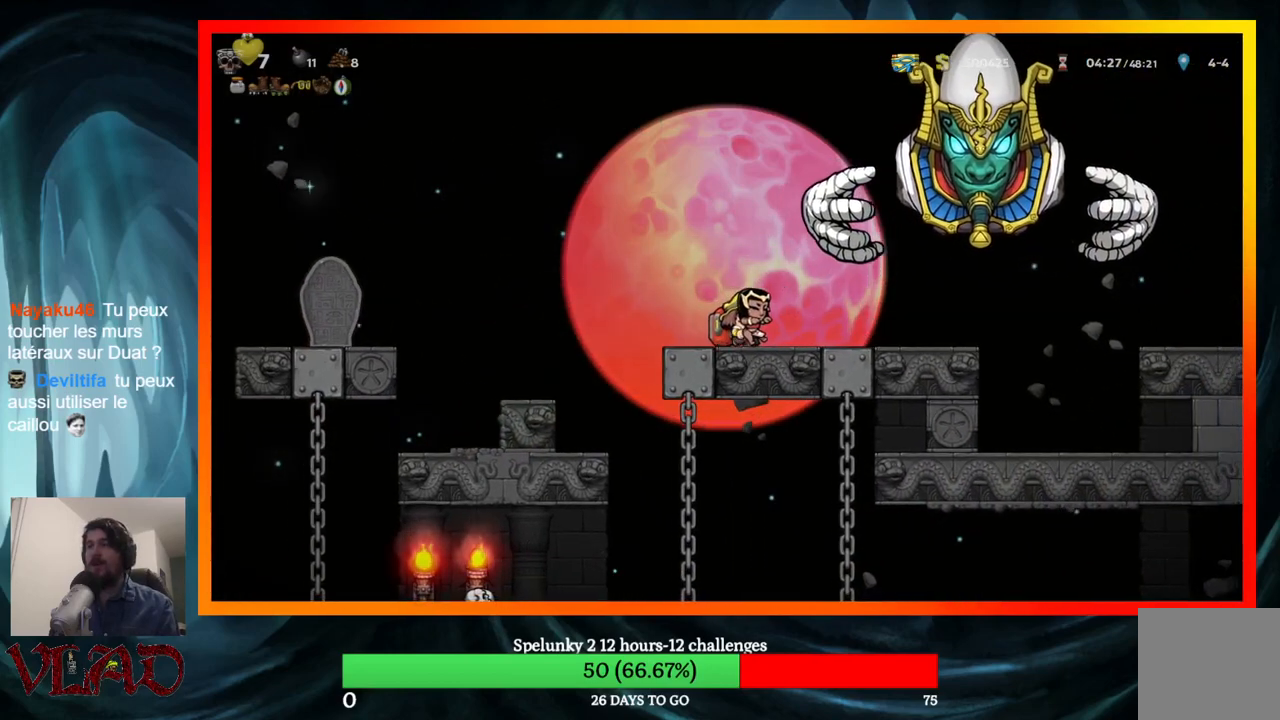
{"buttons": [], "events": []}
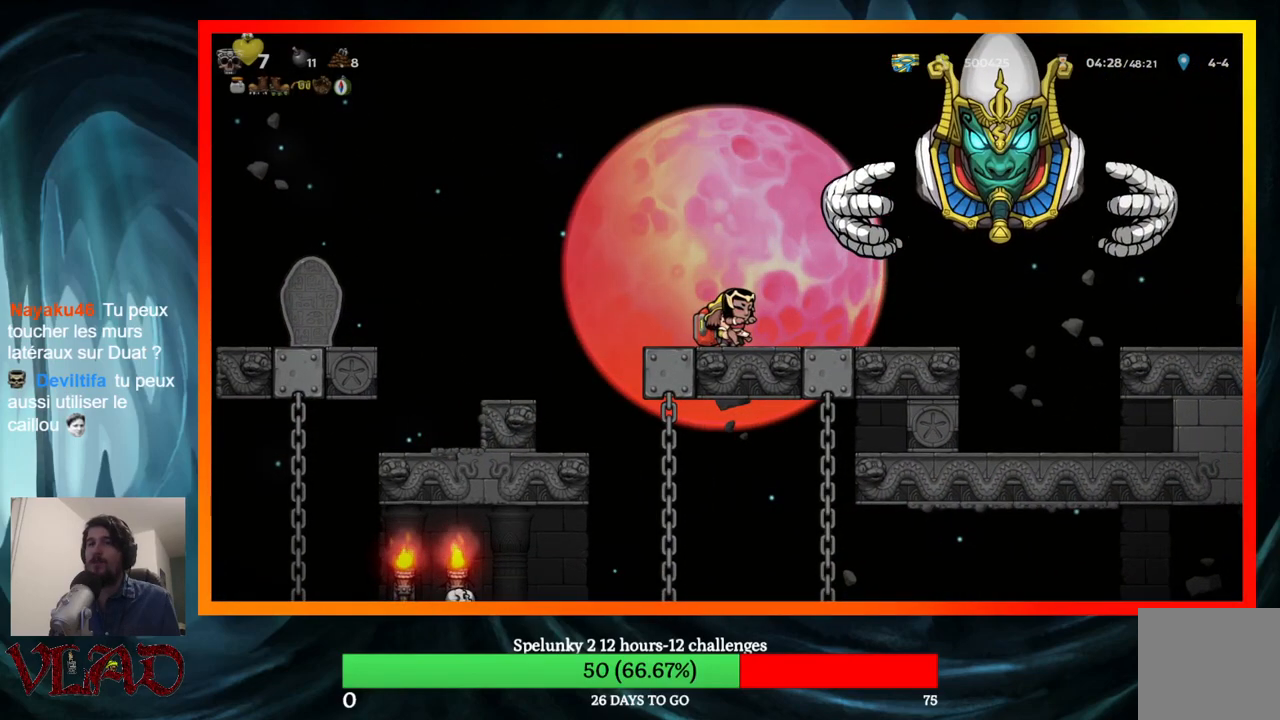
{"buttons": [], "events": [[267, "DPAD_RIGHT", "down"], [350, "DPAD_RIGHT", "up"]]}
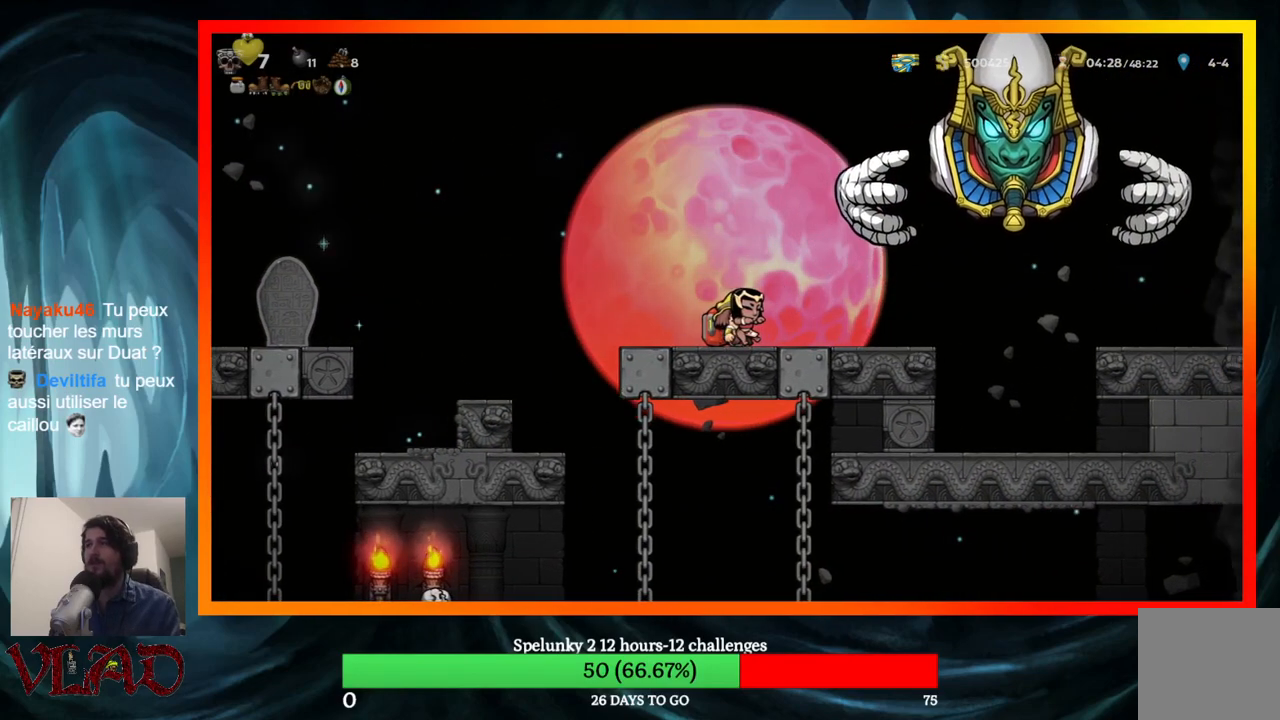
{"buttons": ["A", "DPAD_RIGHT"], "events": [[350, "A", "down"], [400, "DPAD_RIGHT", "down"]]}
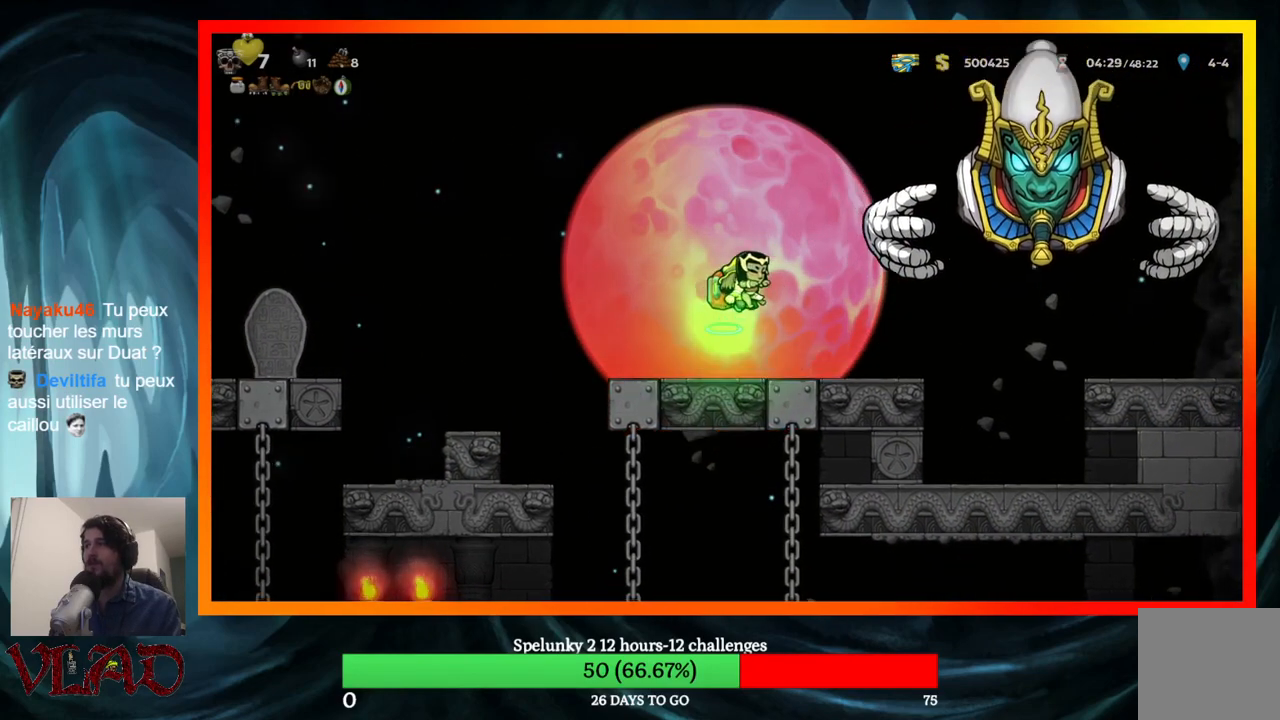
{"buttons": [], "events": [[50, "X", "down"], [67, "DPAD_RIGHT", "up"], [100, "DPAD_LEFT", "down"], [217, "A", "up"], [217, "X", "up"], [300, "DPAD_LEFT", "up"]]}